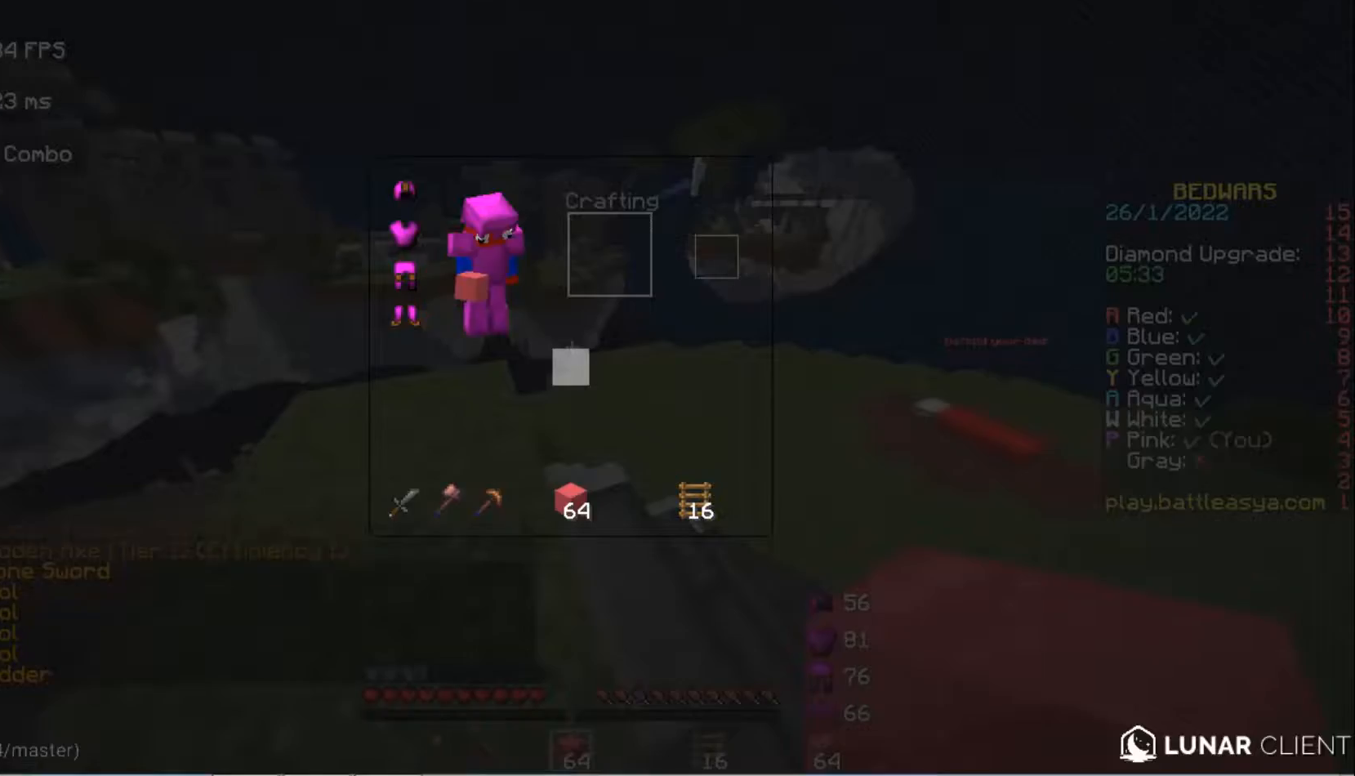
Gameplay with keyboard and mouse; each line is a JSON object with the keys and mouse buttons held at the frame after it. "events" lists presses ("down") and releases ("up") of "a", "d", "s", "space", "w", "mouse_left" and "mouse_right" between this image and that frame as [ms after this image, input, new state], when the widget could be followed in between. "mouse_left", "mouse_right" = the "left", "right" buttons of the "mouse" list. No other keys are recorded. Fast repeated clicks can show as one long hold. Mouse movement is not recorded.
{"keys": [], "mouse": ["left"], "events": [[333, "mouse_left", "down"]]}
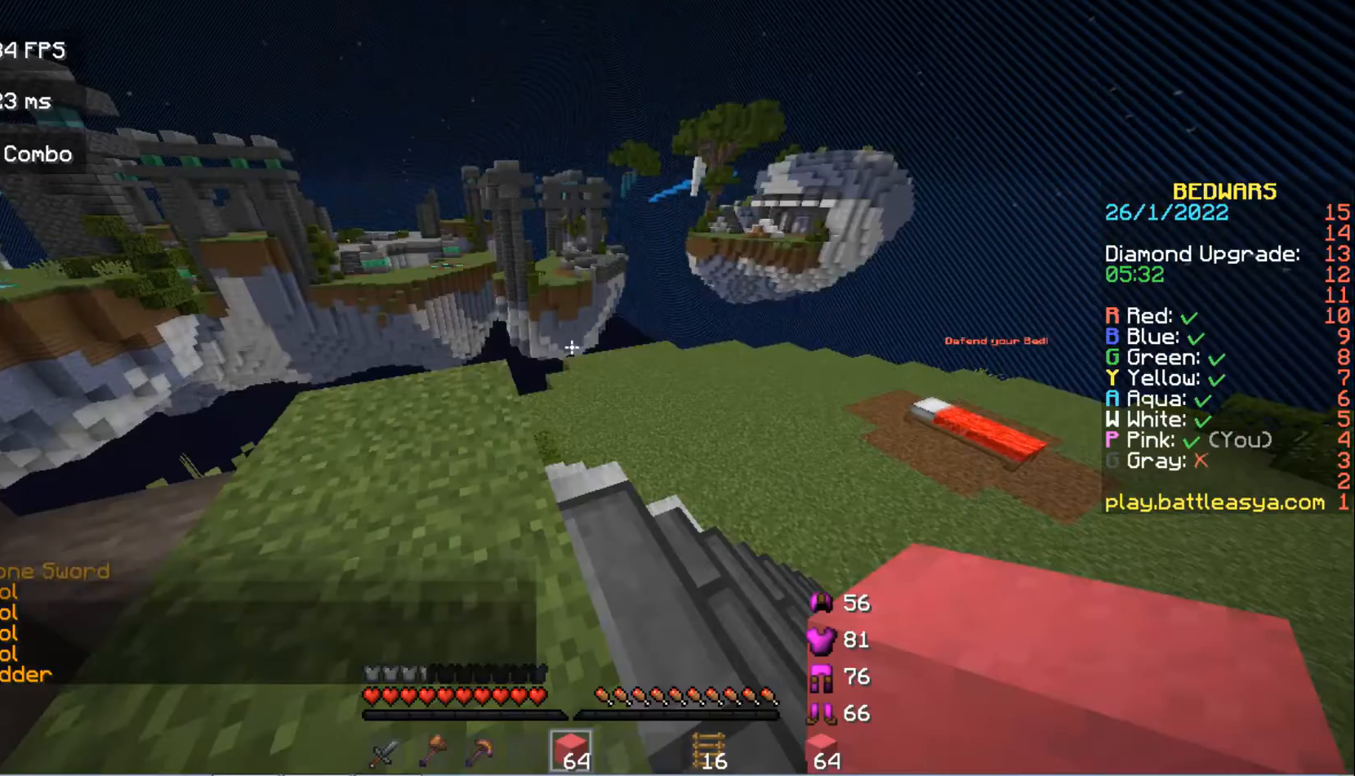
{"keys": [], "mouse": ["left"], "events": []}
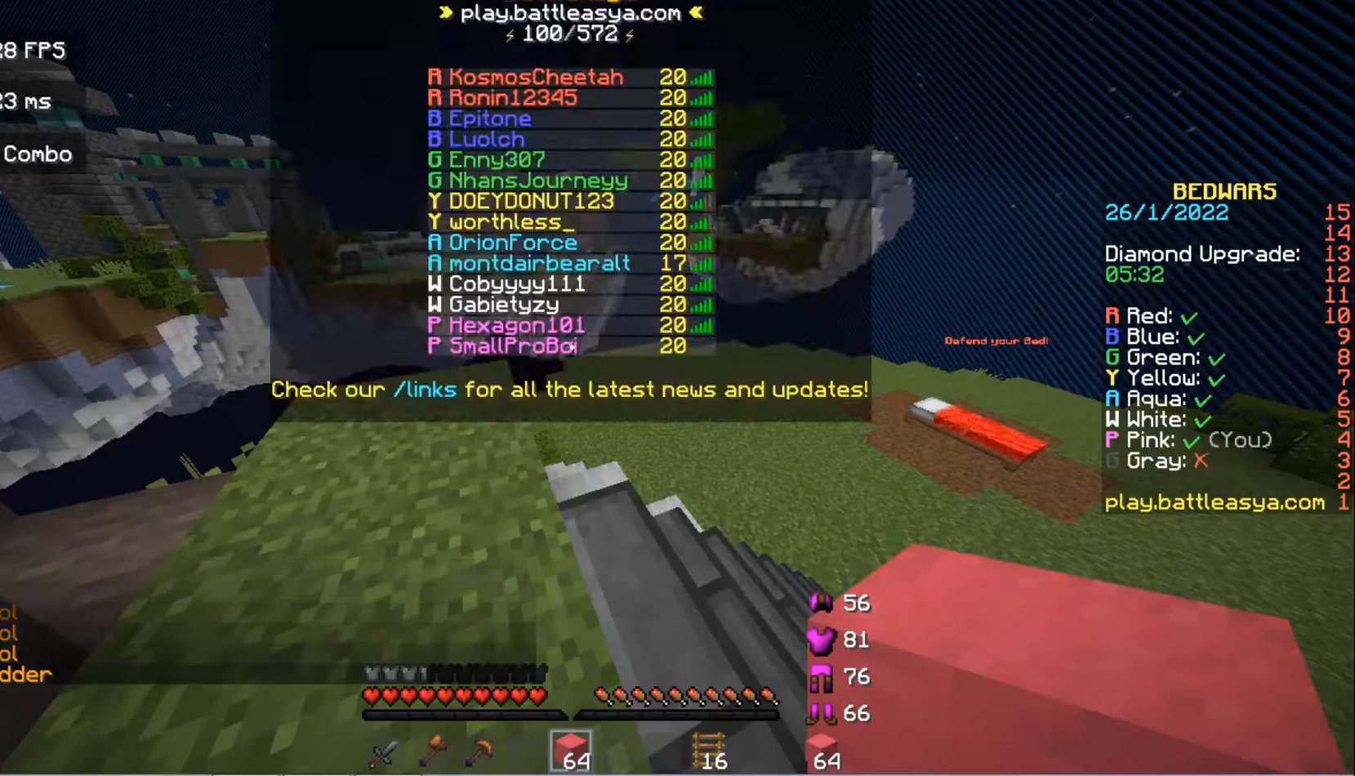
{"keys": [], "mouse": [], "events": [[333, "mouse_left", "up"]]}
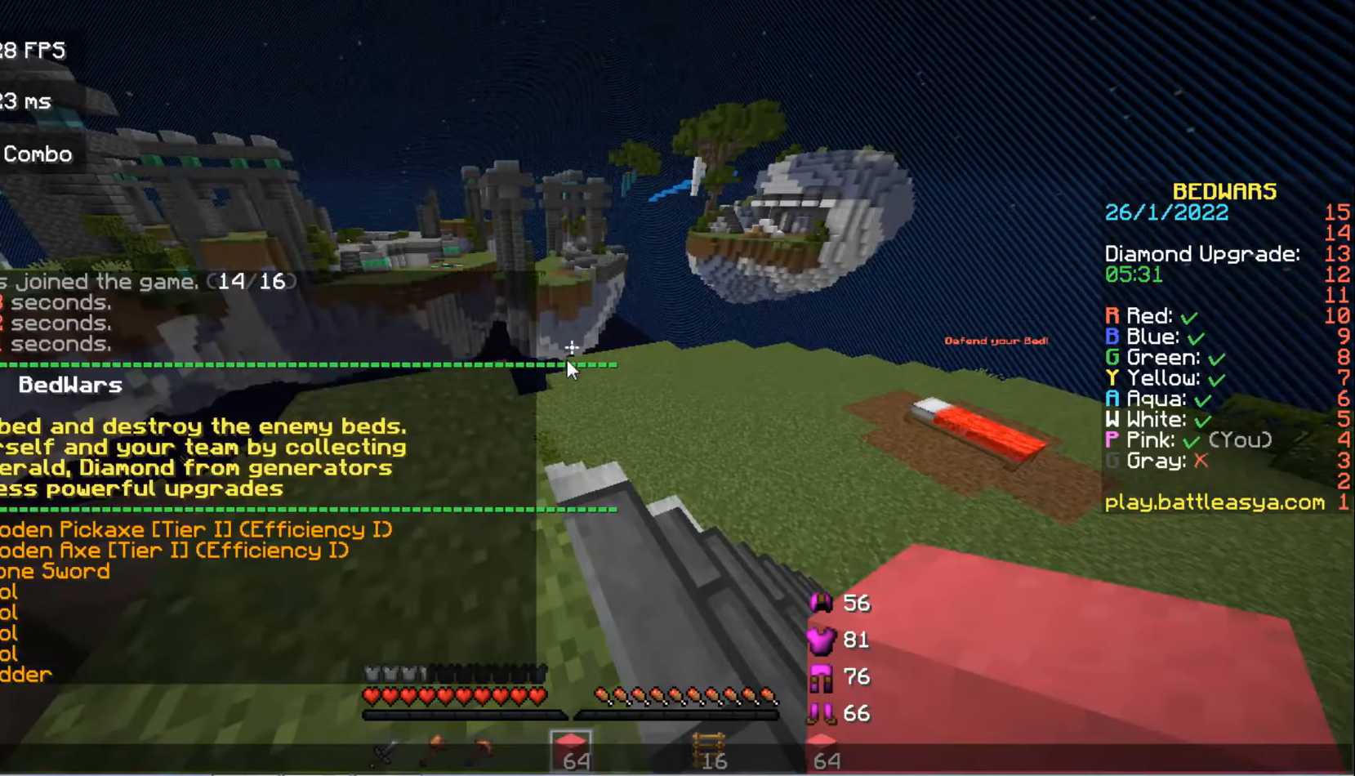
{"keys": [], "mouse": ["left"], "events": [[500, "mouse_left", "down"]]}
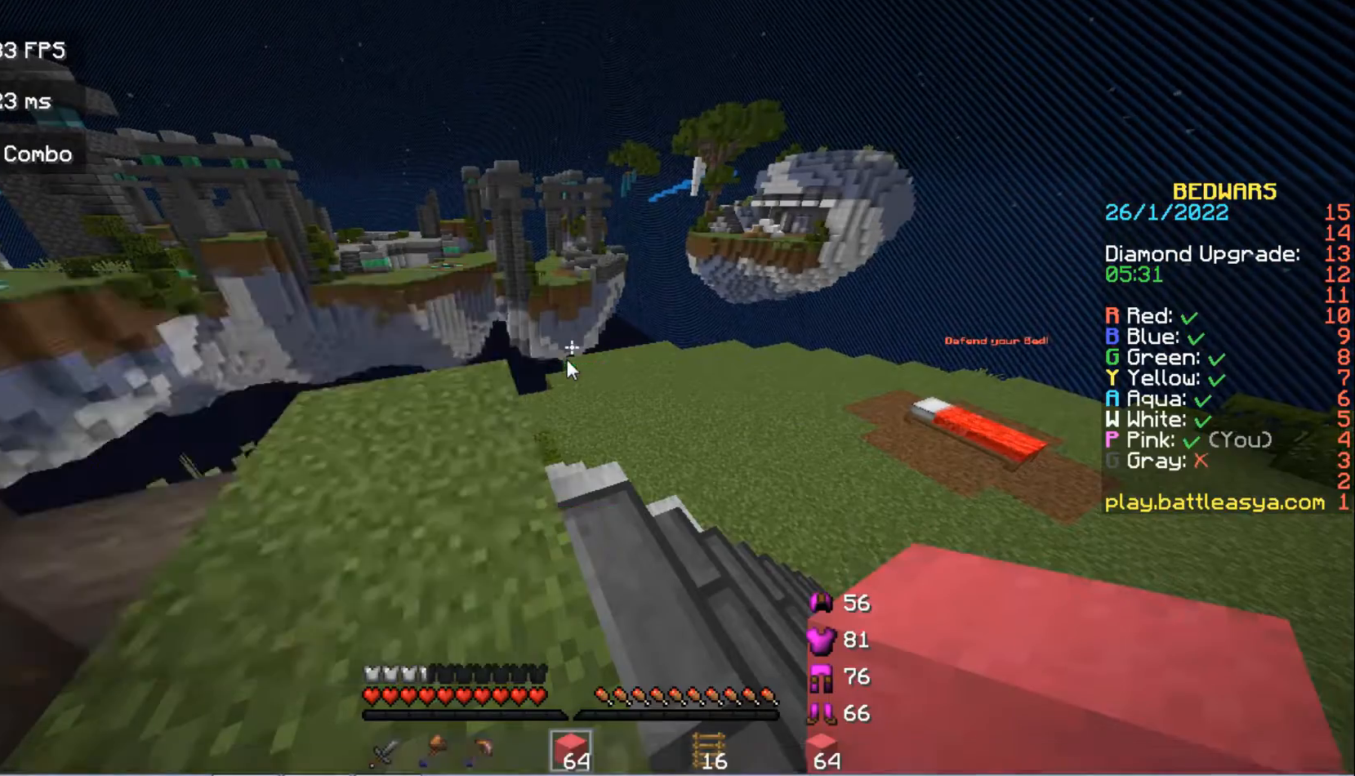
{"keys": ["w"], "mouse": ["left"], "events": [[400, "w", "down"]]}
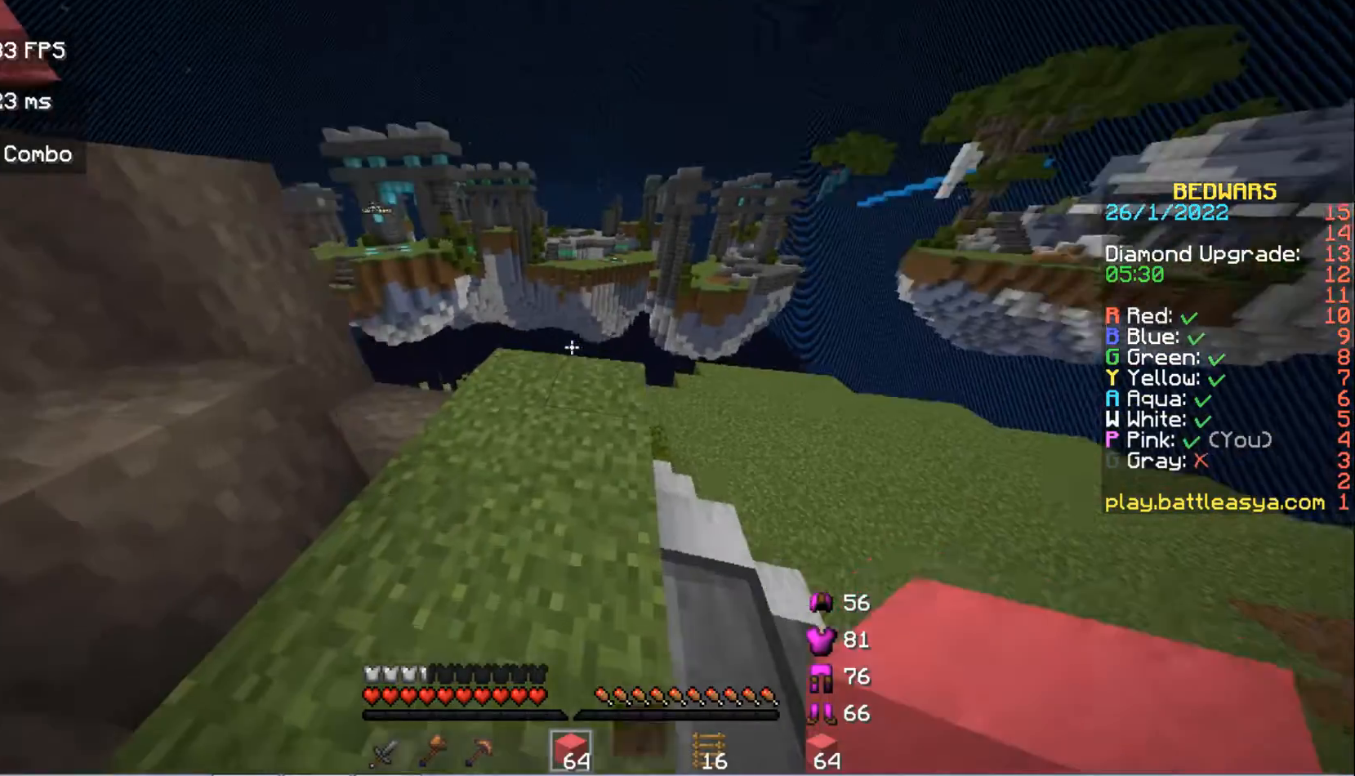
{"keys": ["d", "w"], "mouse": ["left"], "events": [[467, "d", "down"]]}
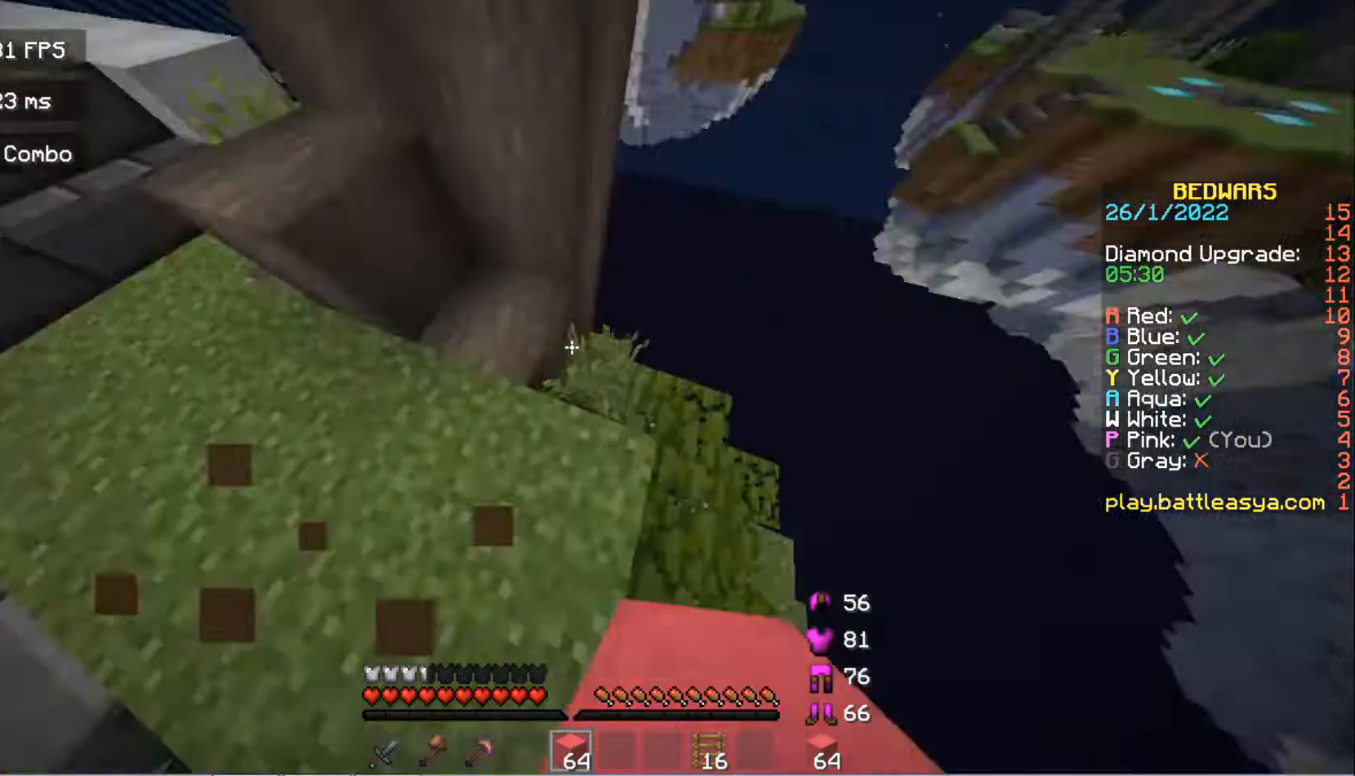
{"keys": ["a", "s"], "mouse": []}
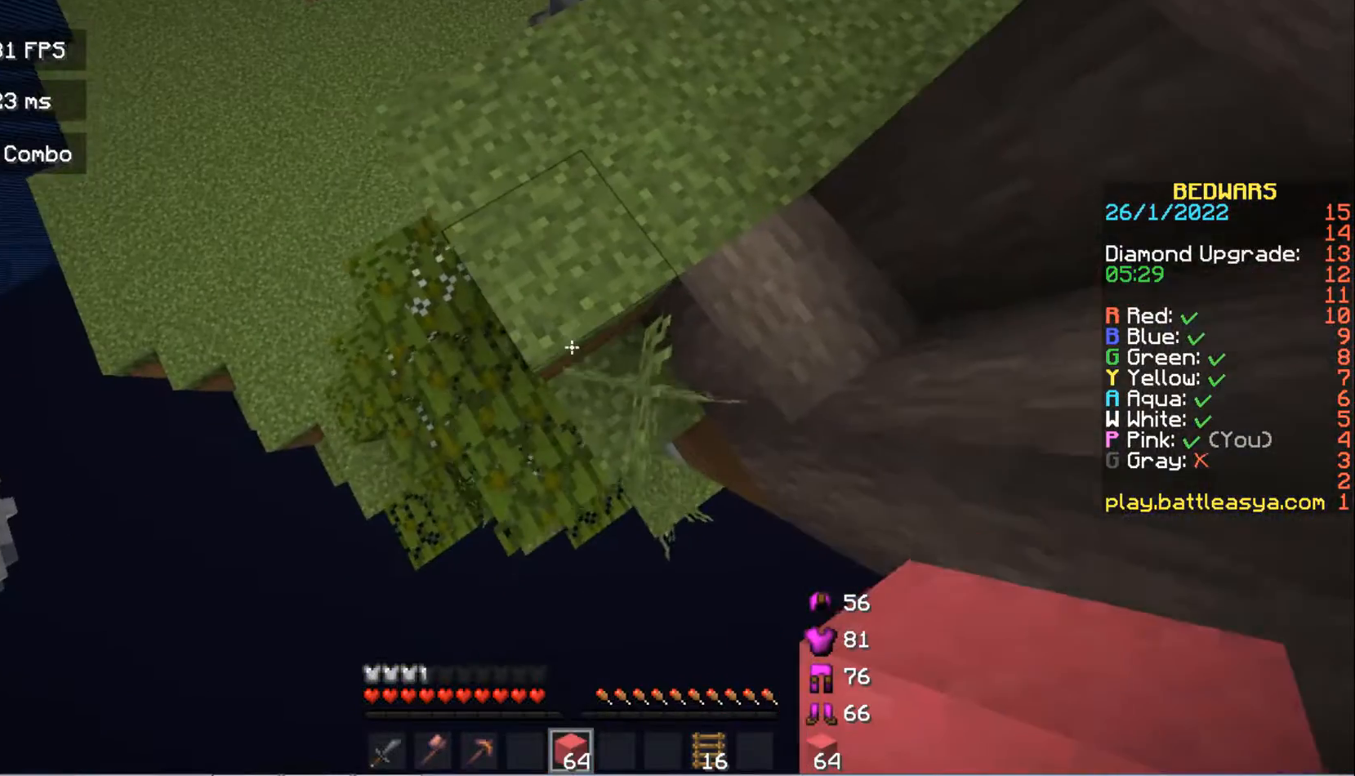
{"keys": ["s"], "mouse": ["right"], "events": [[200, "a", "up"], [333, "mouse_right", "down"]]}
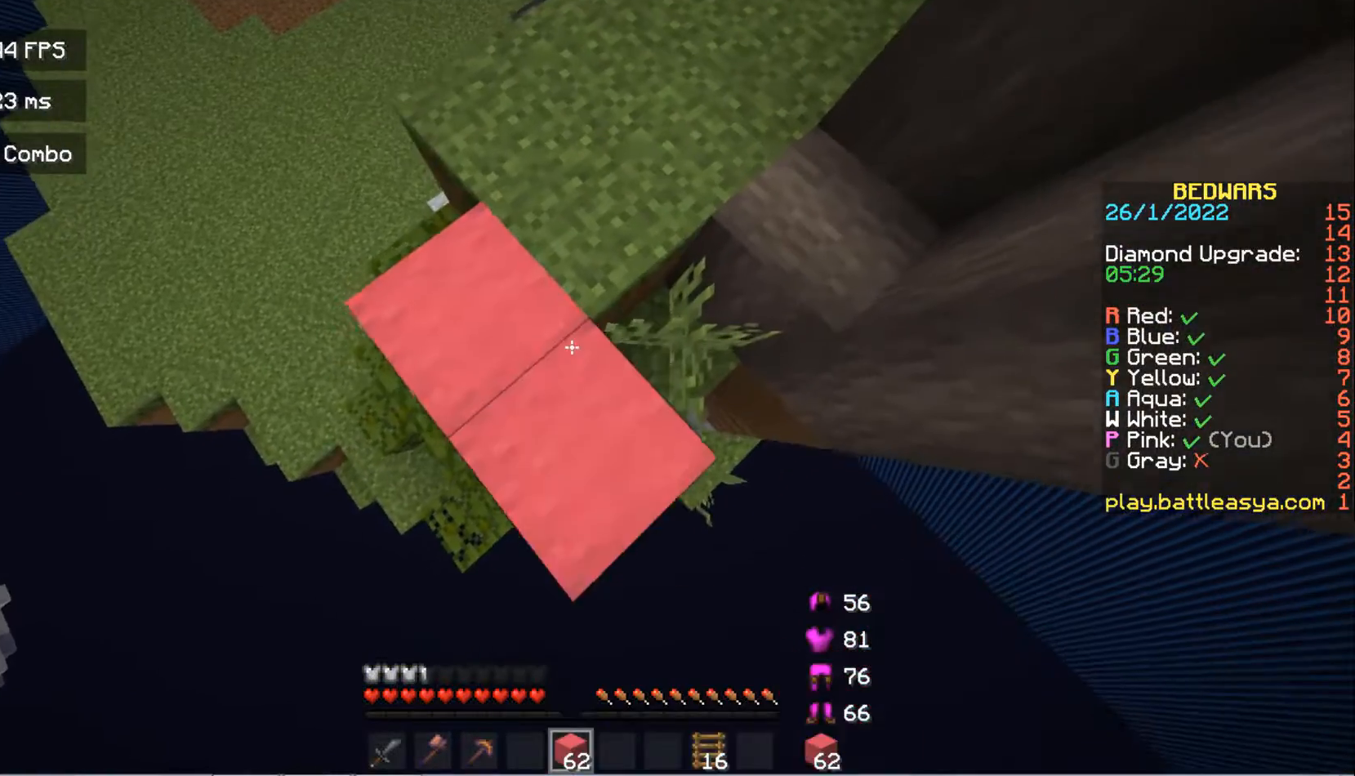
{"keys": ["s"], "mouse": ["right"], "events": [[300, "mouse_right", "up"], [500, "mouse_right", "down"]]}
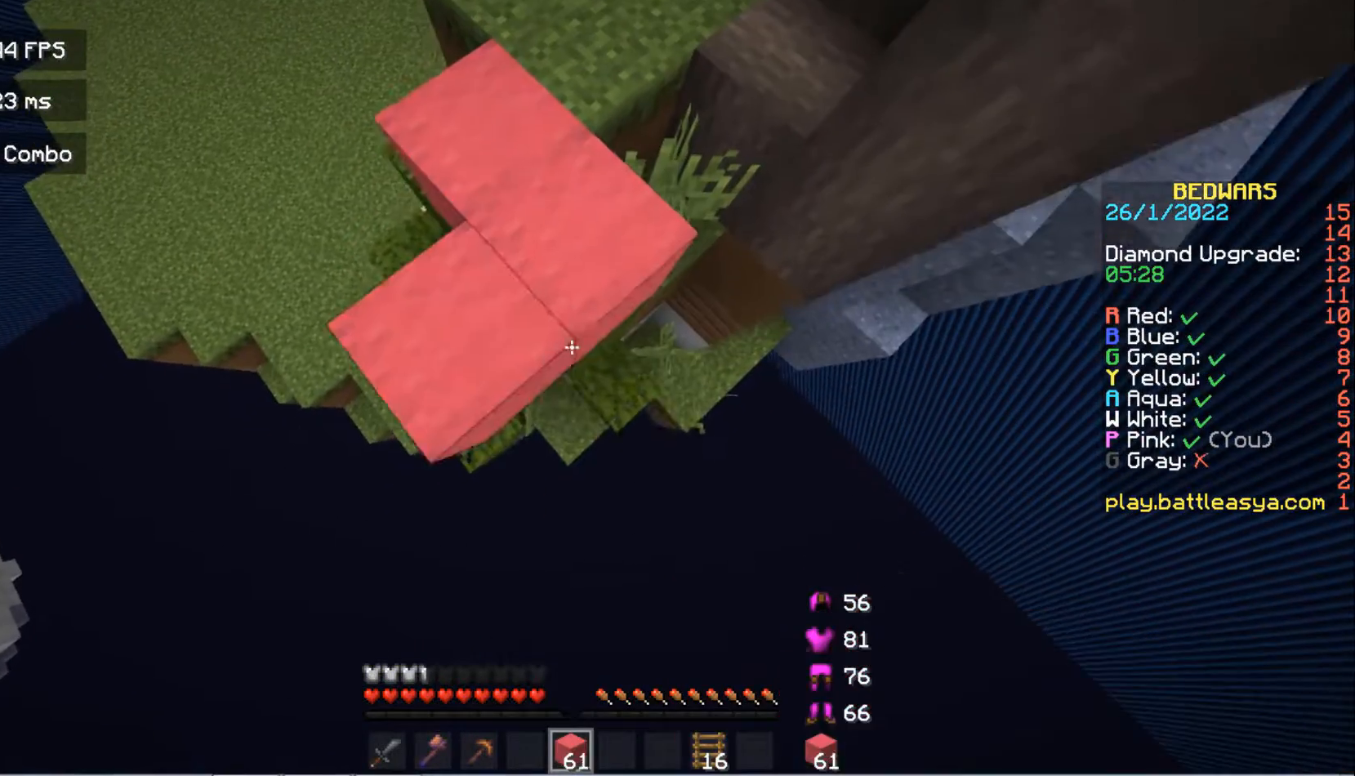
{"keys": ["s"], "mouse": [], "events": [[433, "mouse_right", "up"]]}
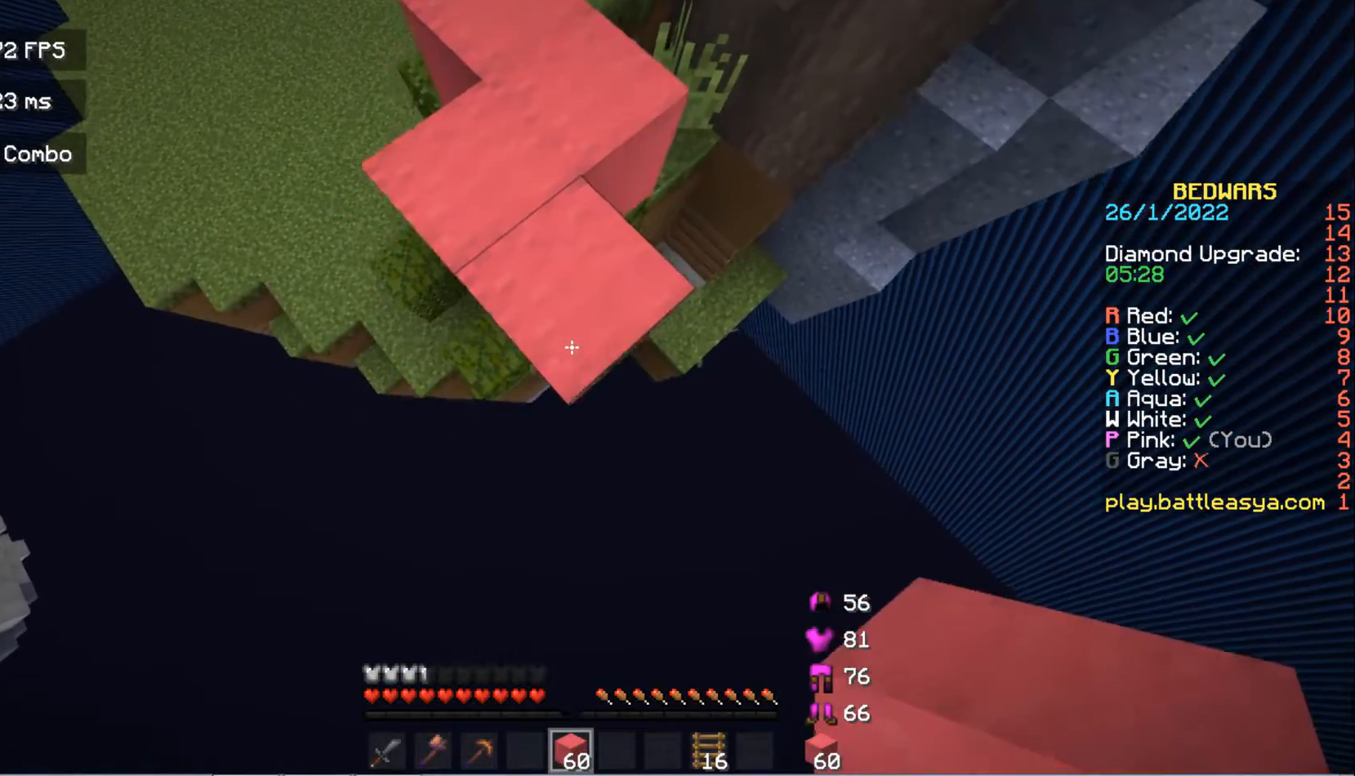
{"keys": ["s"], "mouse": ["right"], "events": [[100, "mouse_right", "down"], [167, "mouse_right", "up"], [200, "mouse_right", "down"], [300, "space", "down"], [467, "space", "up"]]}
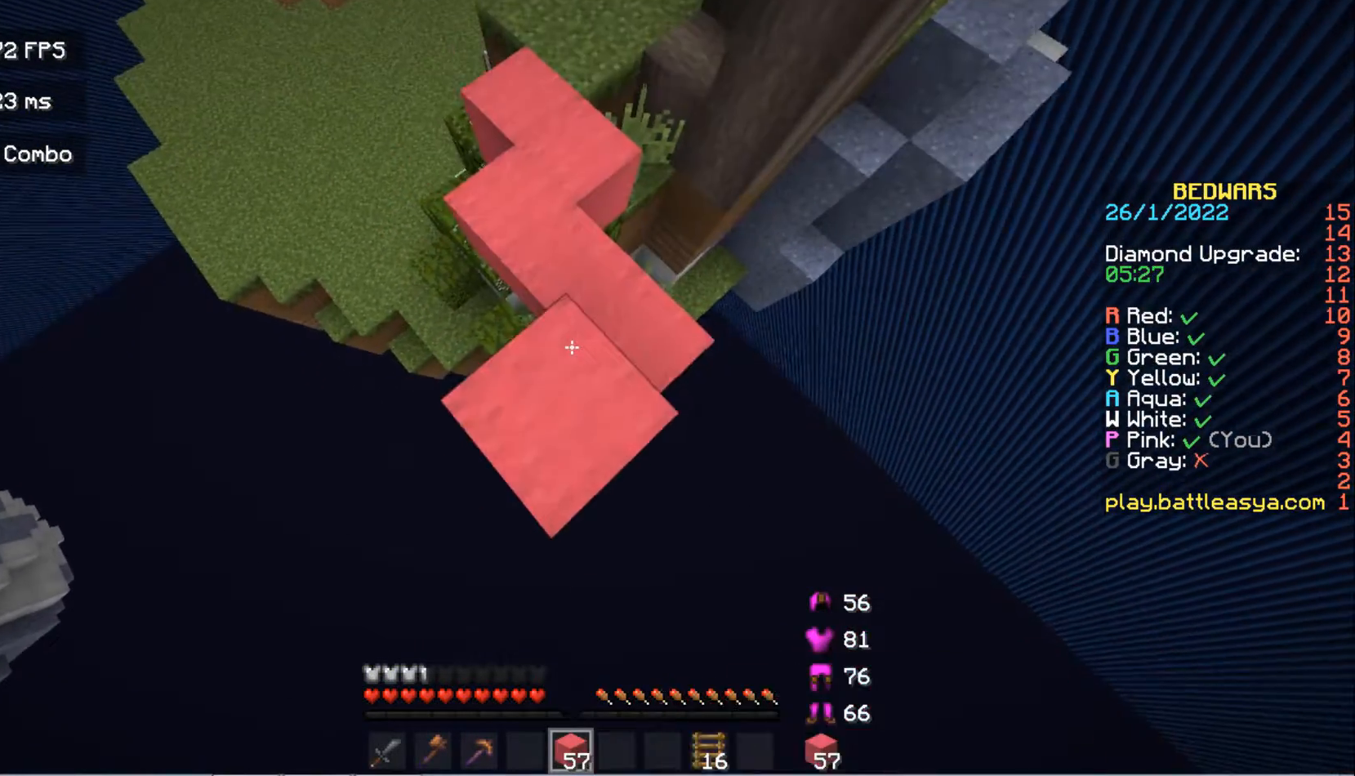
{"keys": ["s"], "mouse": [], "events": [[300, "mouse_right", "up"], [333, "a", "down"], [467, "a", "up"]]}
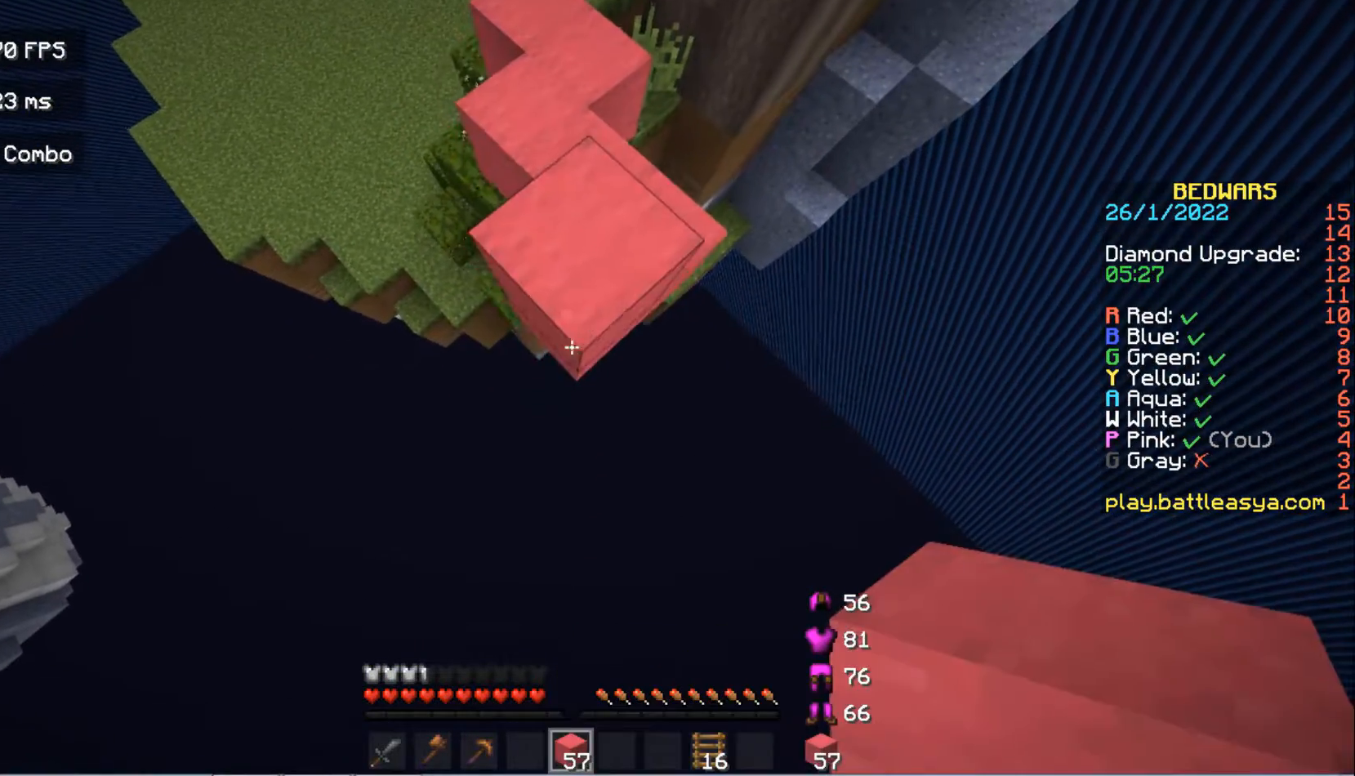
{"keys": ["s"], "mouse": ["right"]}
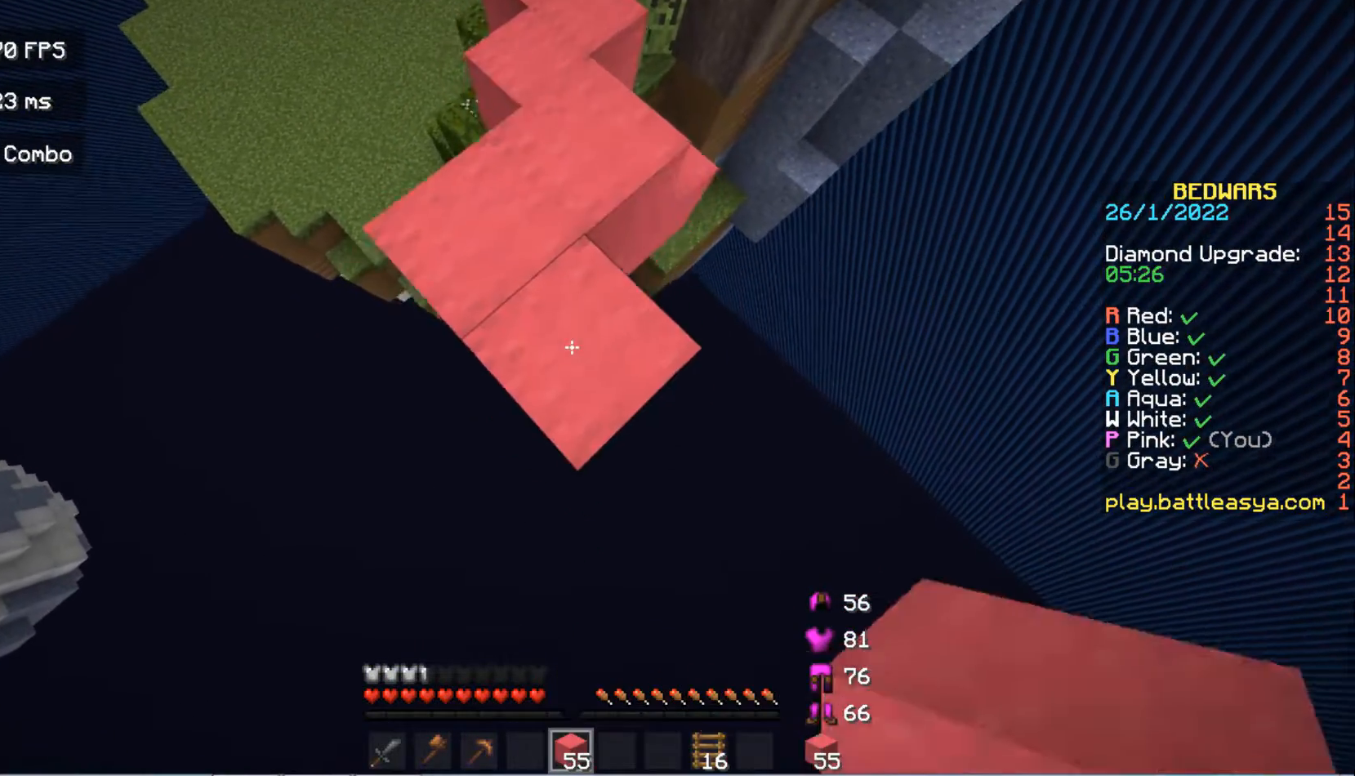
{"keys": ["s"], "mouse": ["right"], "events": [[33, "mouse_right", "up"], [233, "mouse_right", "down"]]}
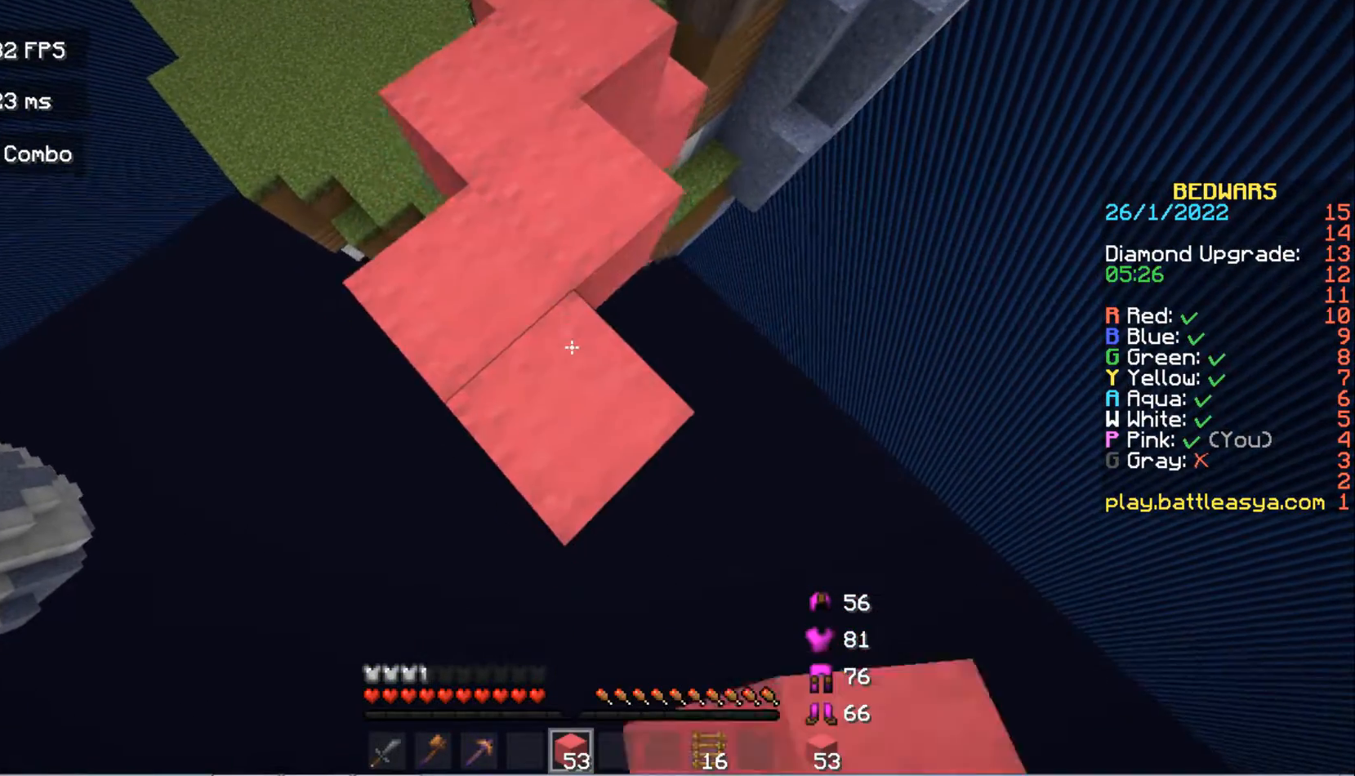
{"keys": ["s"], "mouse": ["right"], "events": [[133, "mouse_right", "up"], [467, "mouse_right", "down"]]}
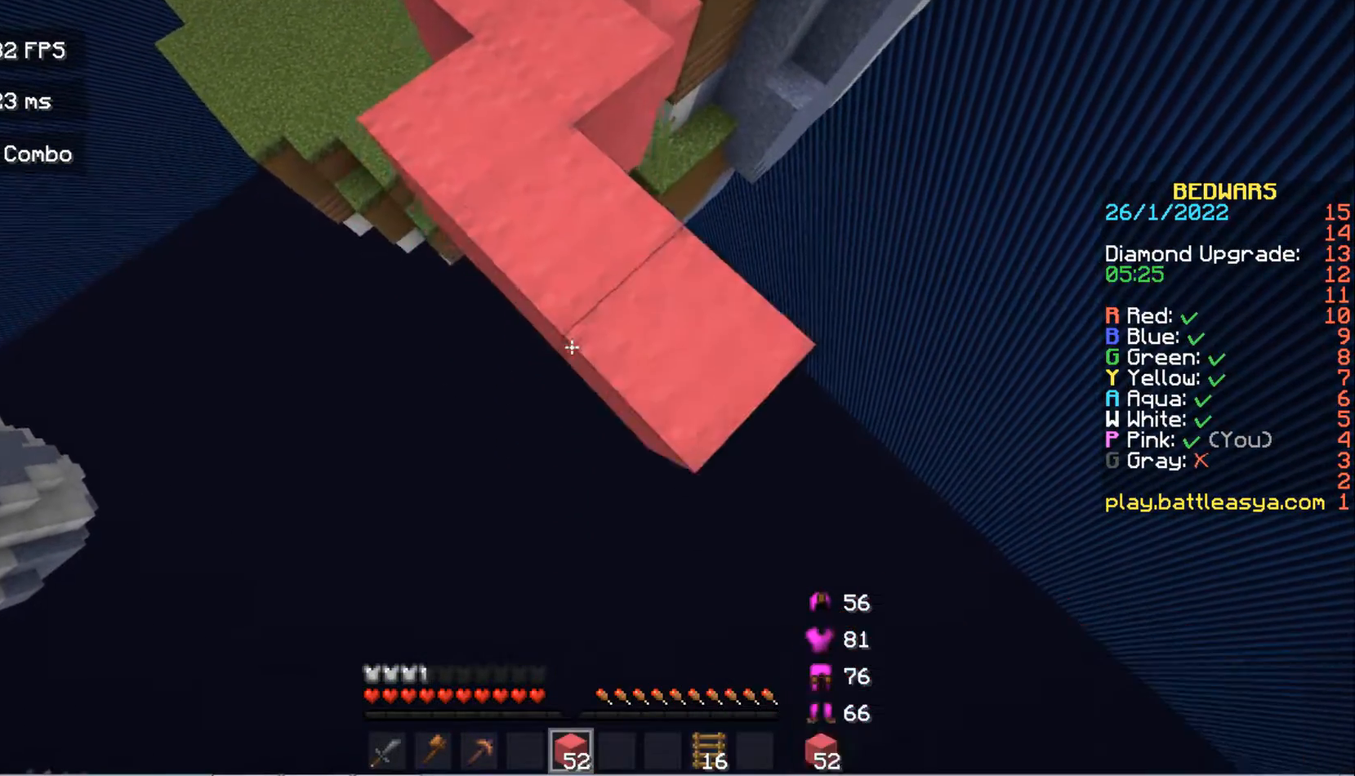
{"keys": ["s"], "mouse": ["right"], "events": [[133, "space", "down"], [367, "space", "up"]]}
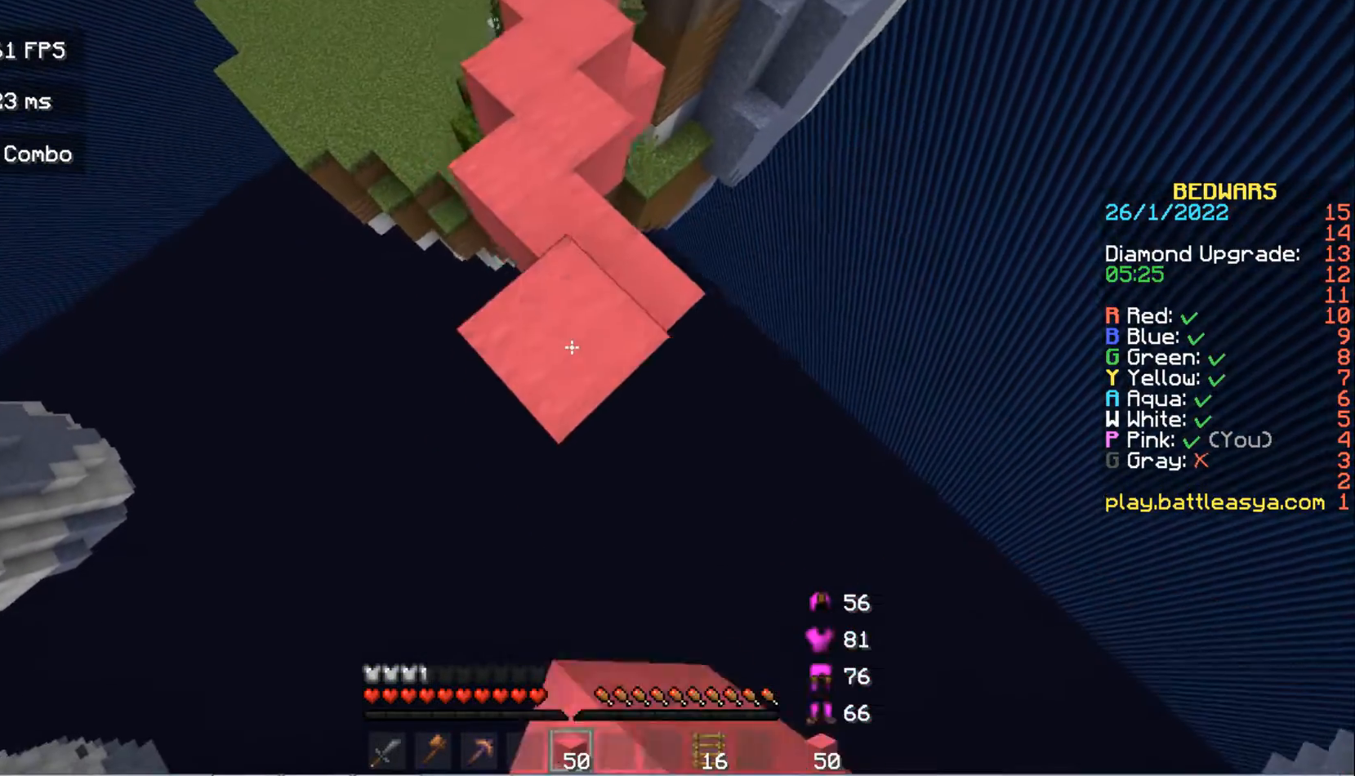
{"keys": ["s"], "mouse": ["right"], "events": [[100, "mouse_right", "up"], [133, "a", "down"], [267, "a", "up"], [333, "mouse_right", "down"]]}
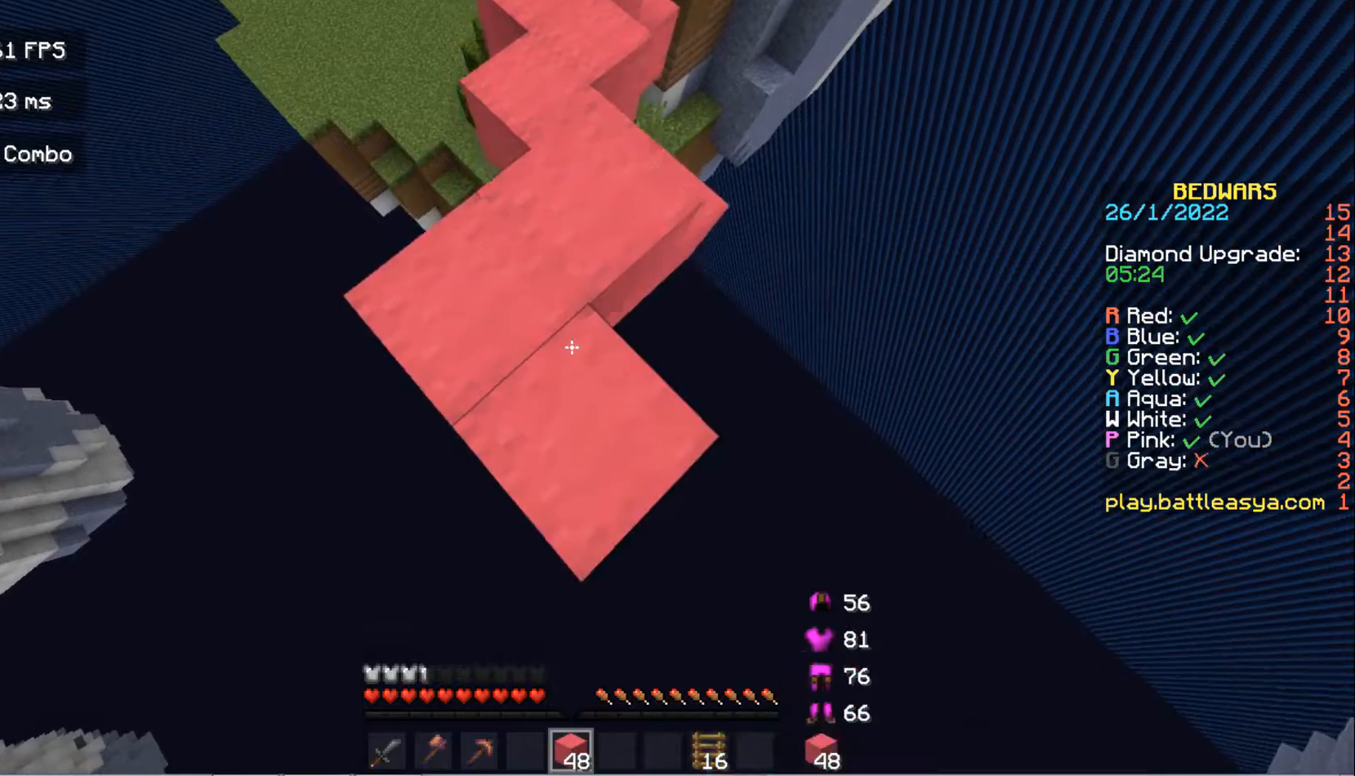
{"keys": ["s"], "mouse": ["right"], "events": [[300, "mouse_right", "up"], [500, "mouse_right", "down"]]}
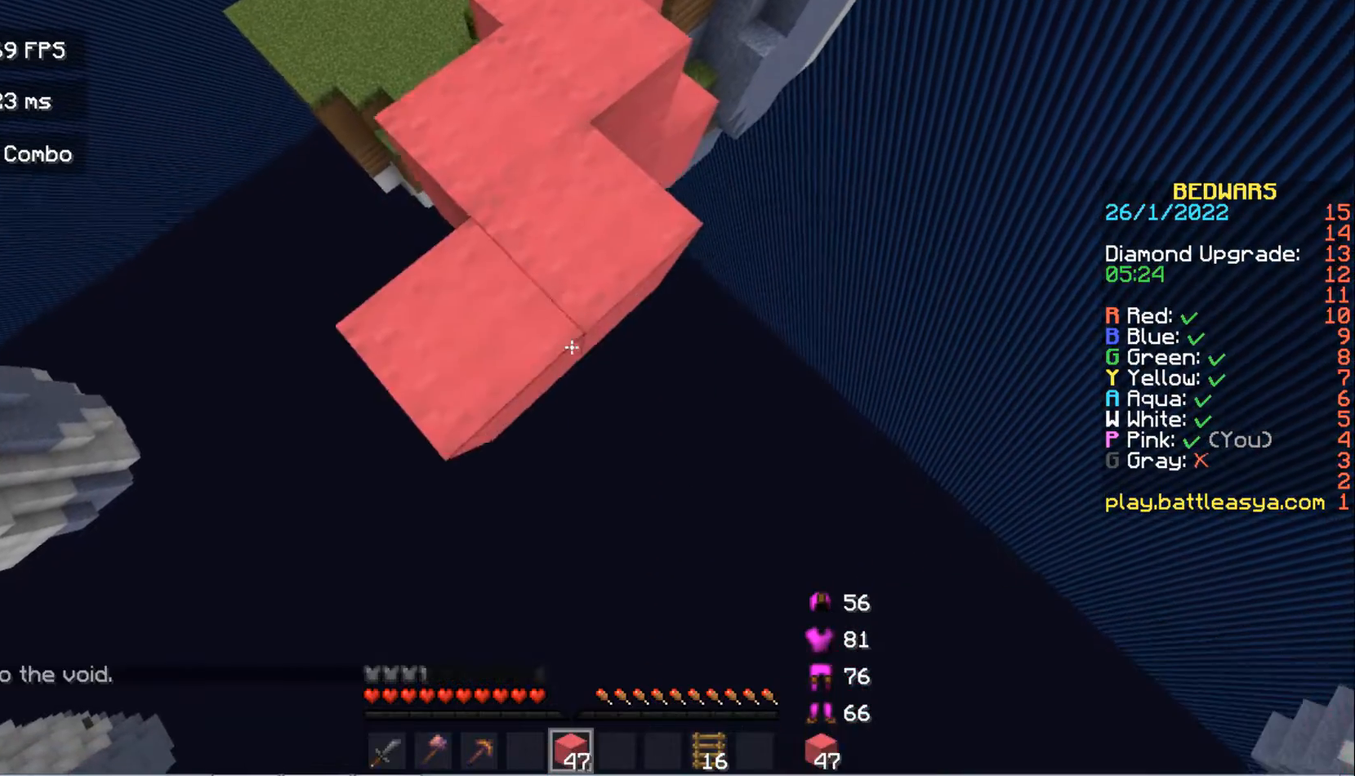
{"keys": ["s"], "mouse": [], "events": [[467, "mouse_right", "up"]]}
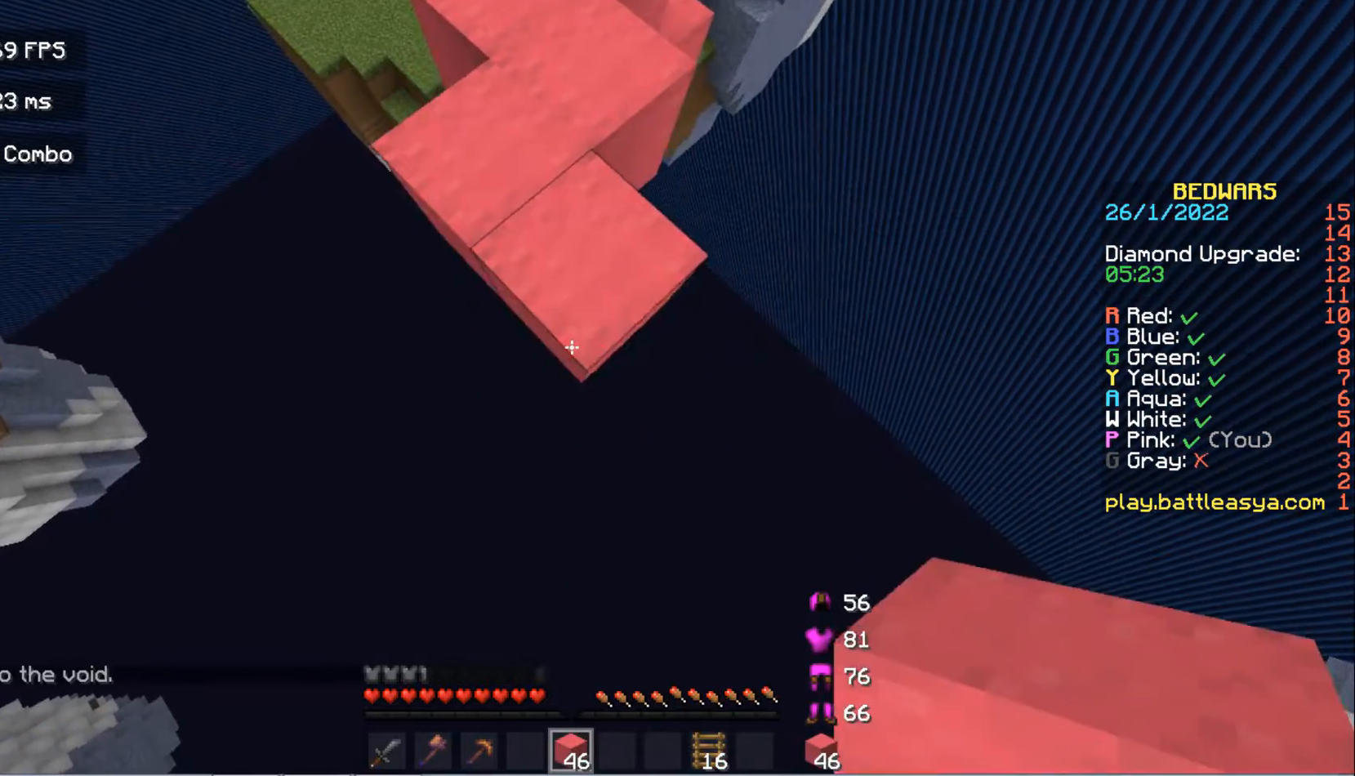
{"keys": ["s"], "mouse": [], "events": [[33, "mouse_right", "down"], [500, "mouse_right", "up"]]}
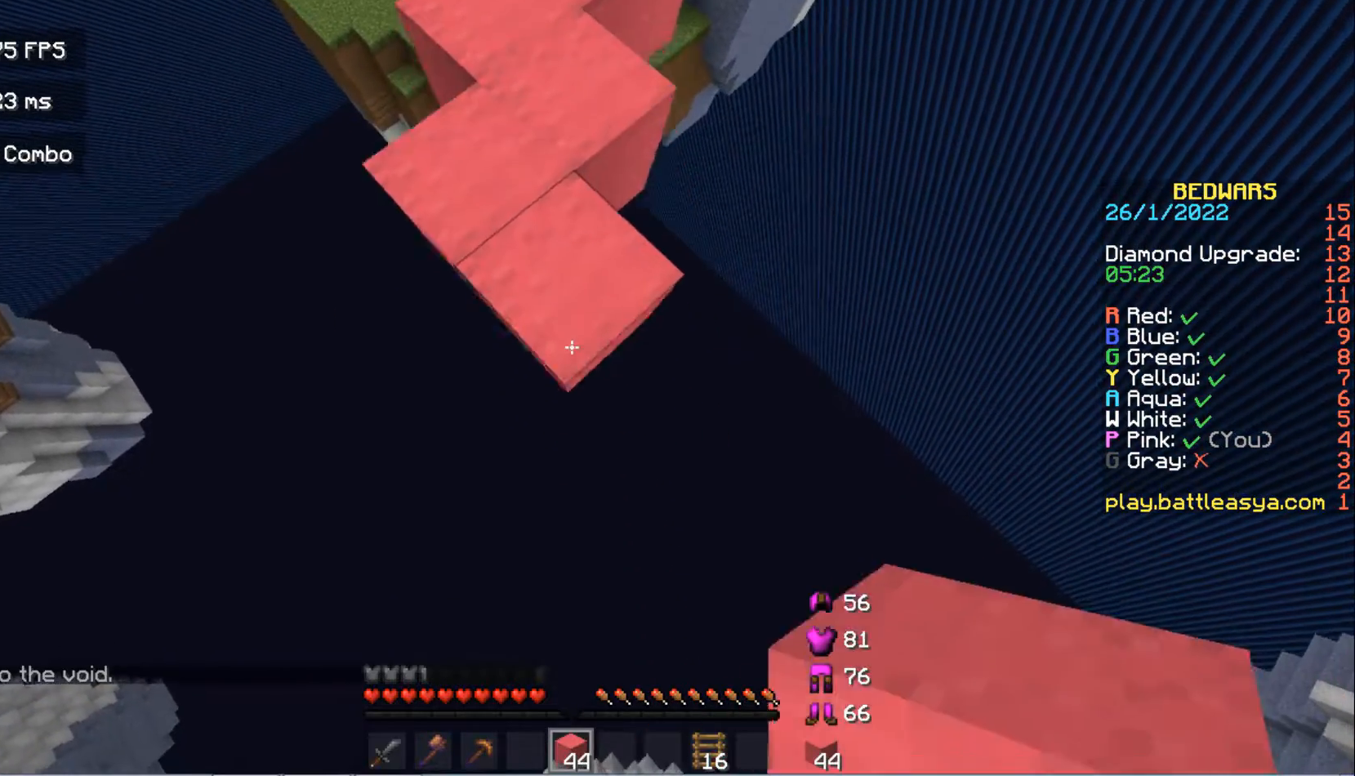
{"keys": ["s"], "mouse": ["right"], "events": [[133, "mouse_right", "down"]]}